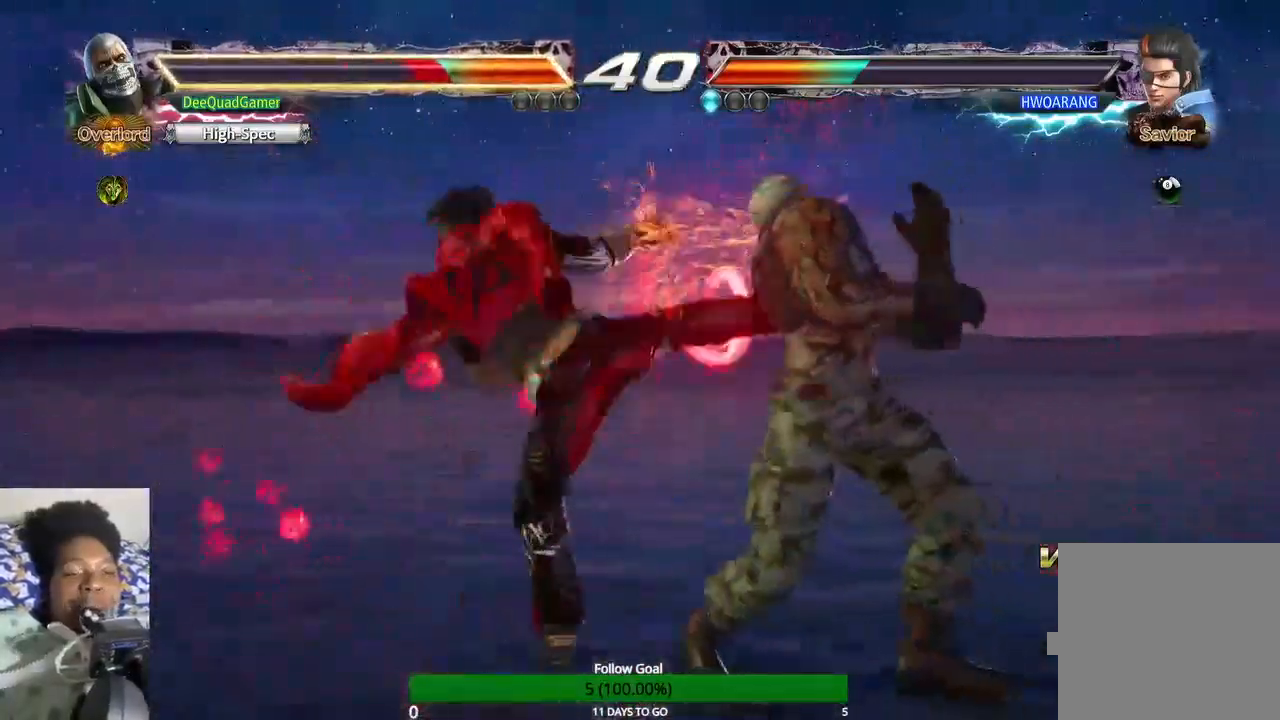
Gameplay with a controller (PlayStation layout); each line is a JSON object with the inputs held at the frame after it. "events" lists button and stick changes between this image and that frame as [ms after this image, input, new state], when the widget could be followed in between. Not read: L3 R3.
{"buttons": [], "left_stick": "right", "right_stick": "center", "events": []}
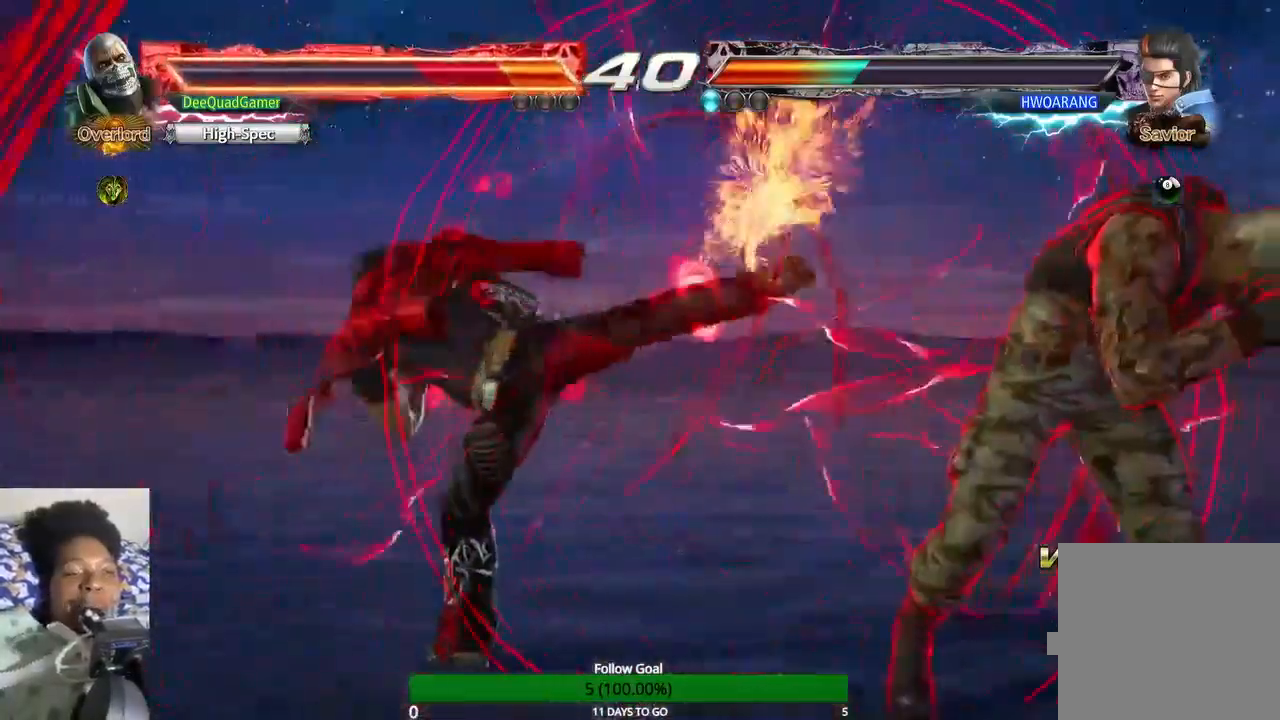
{"buttons": [], "left_stick": "right", "right_stick": "center", "events": []}
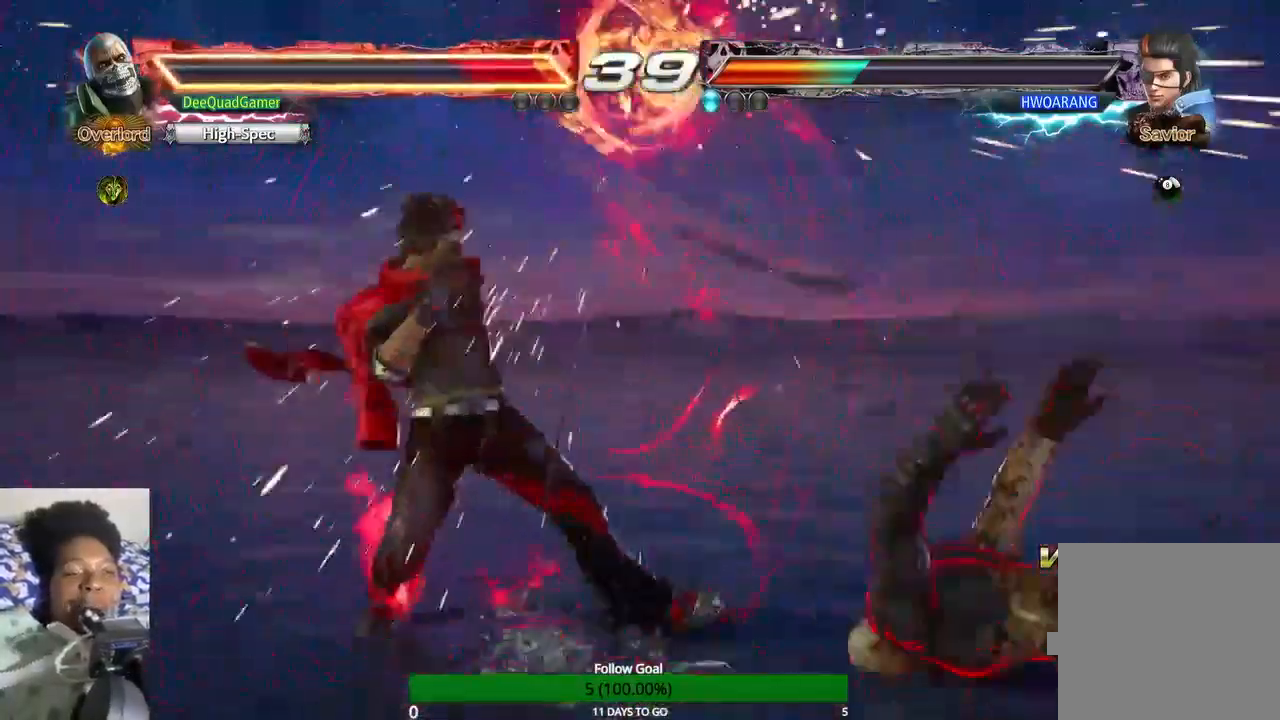
{"buttons": [], "left_stick": "right", "right_stick": "center", "events": []}
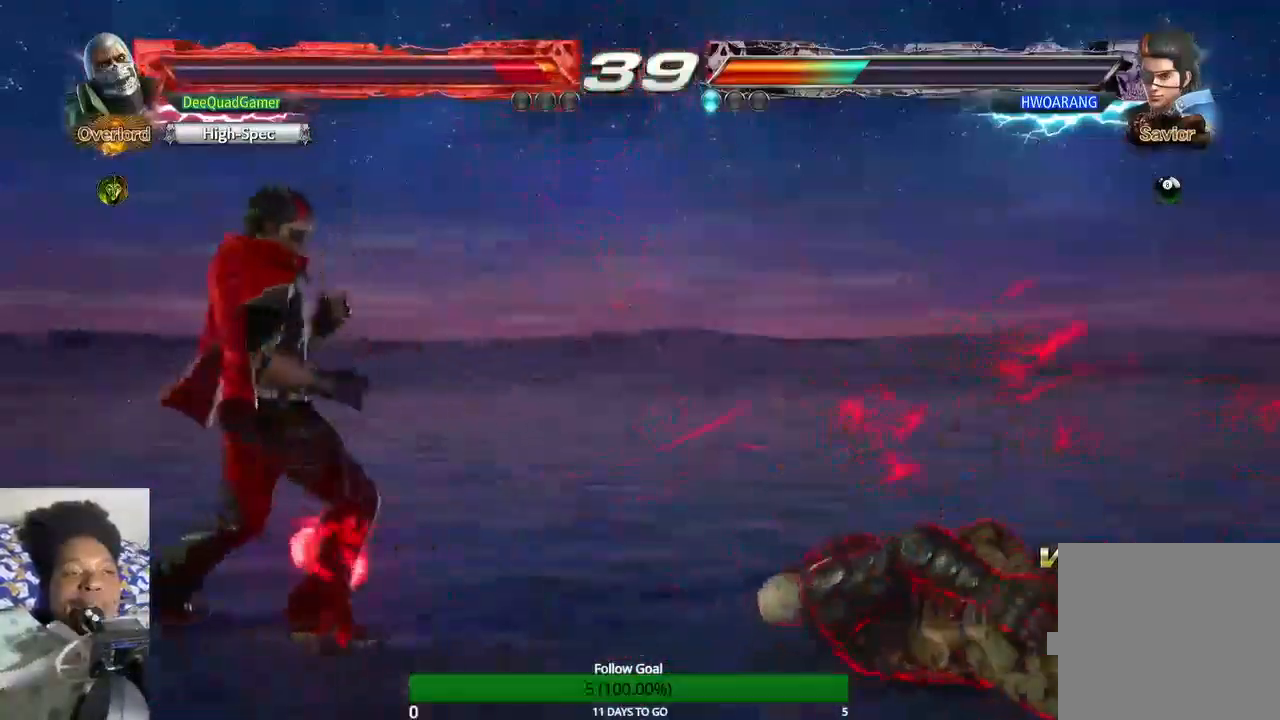
{"buttons": [], "left_stick": "right", "right_stick": "center", "events": []}
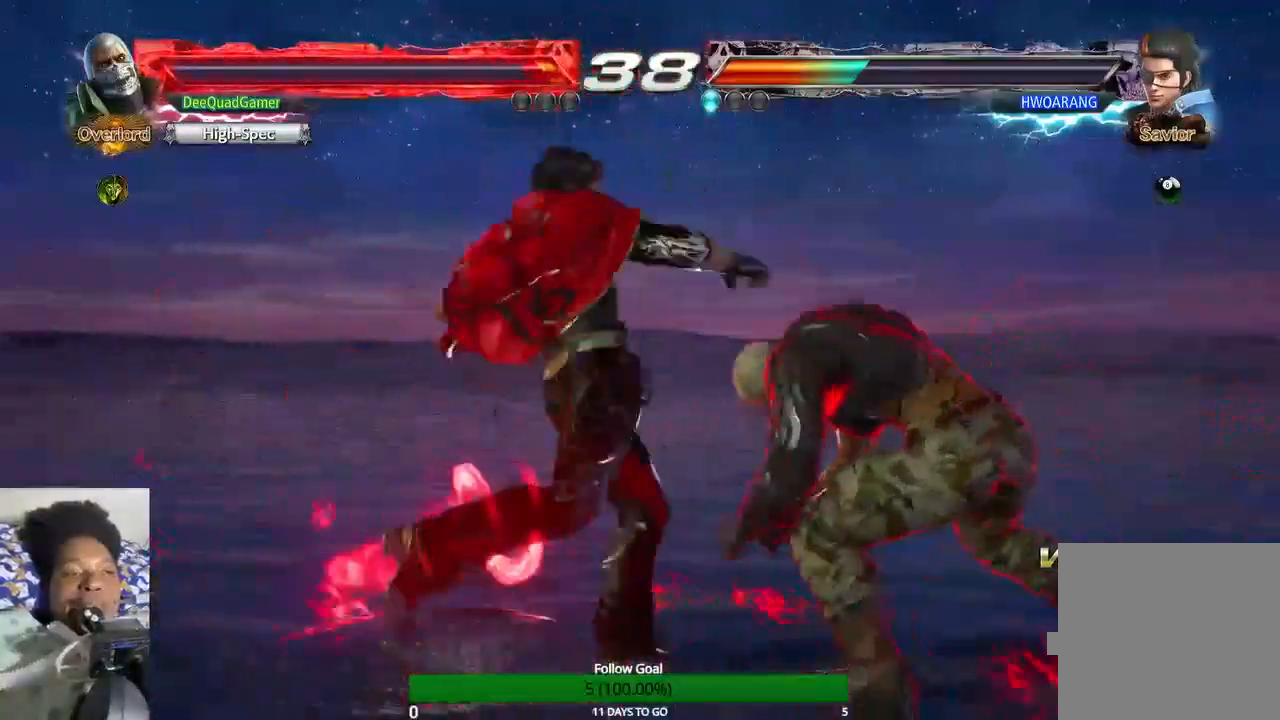
{"buttons": [], "left_stick": "right", "right_stick": "center", "events": []}
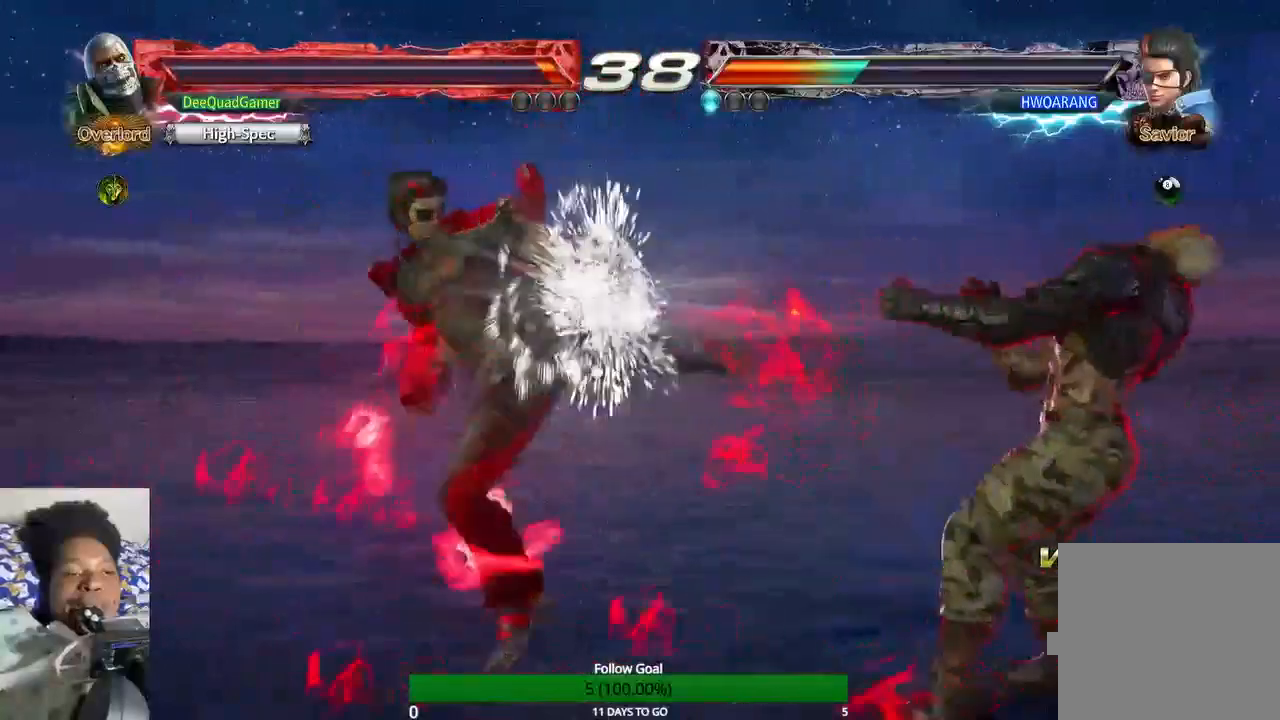
{"buttons": [], "left_stick": "down-right", "right_stick": "center", "events": [[167, "left_stick", "center"], [433, "left_stick", "right"], [500, "left_stick", "down-right"]]}
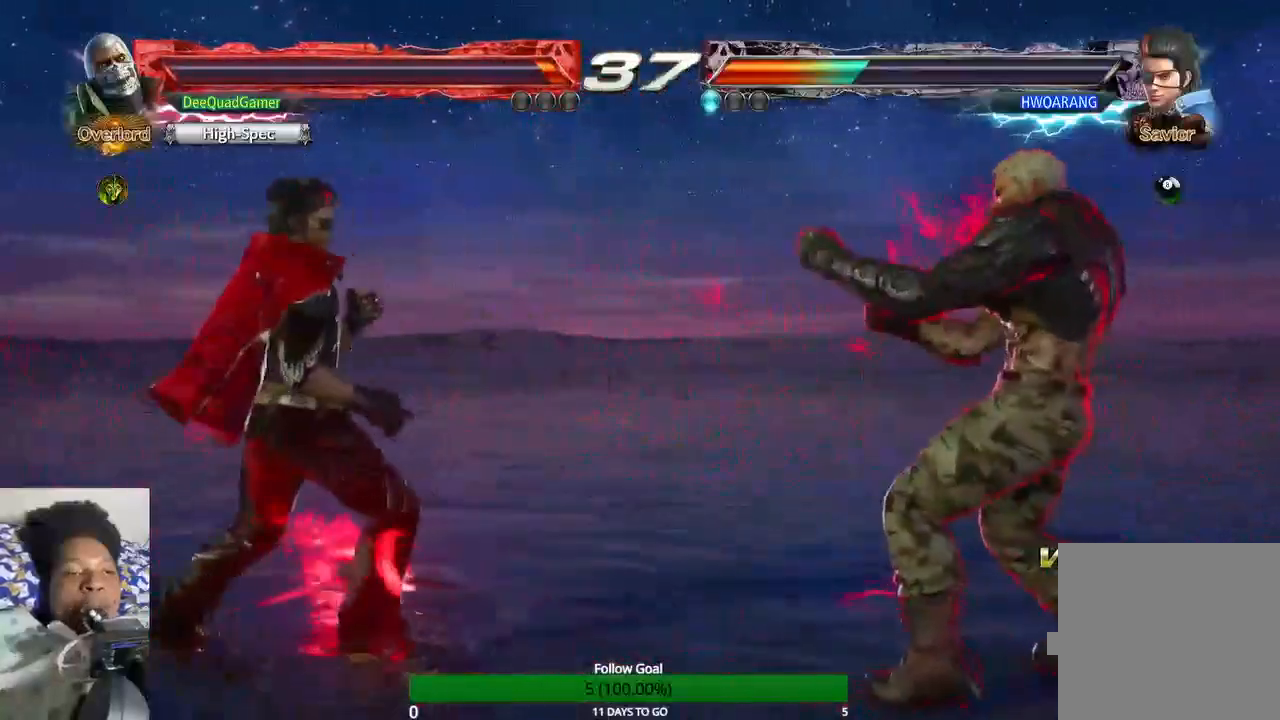
{"buttons": [], "left_stick": "center", "right_stick": "center", "events": [[367, "left_stick", "center"]]}
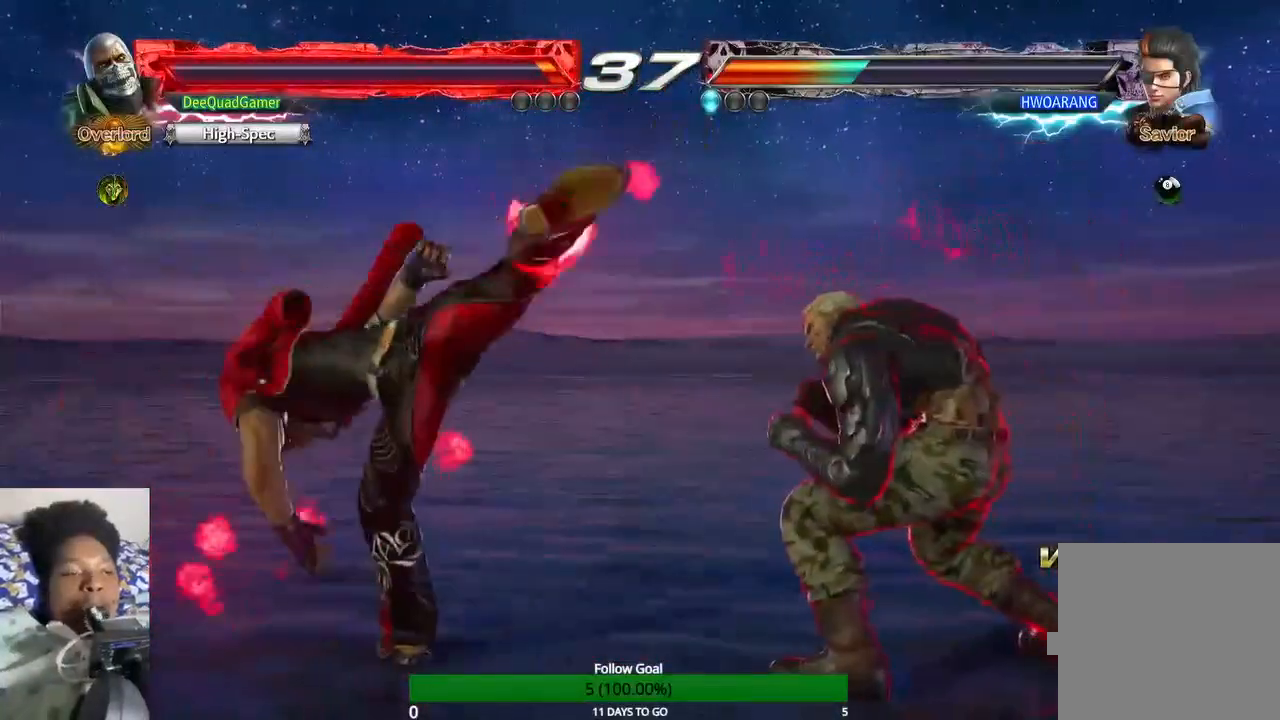
{"buttons": [], "left_stick": "center", "right_stick": "center", "events": [[33, "left_stick", "right"], [467, "left_stick", "center"]]}
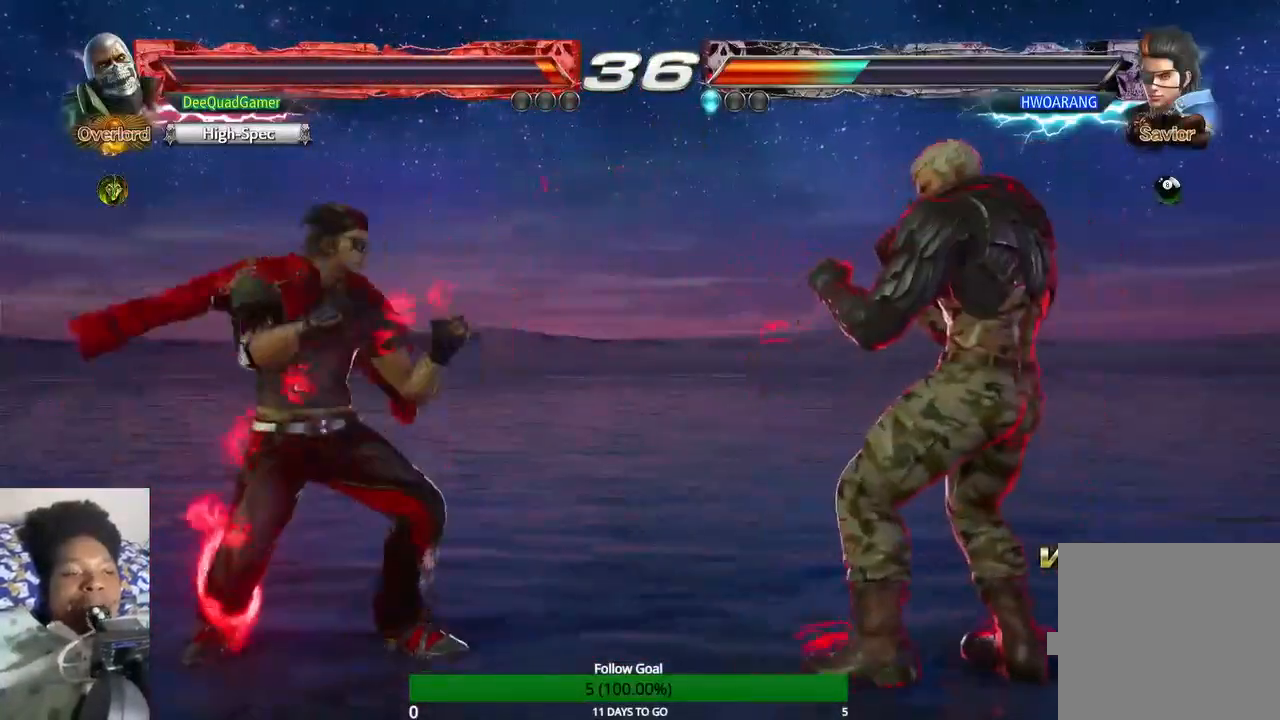
{"buttons": [], "left_stick": "right", "right_stick": "center", "events": [[200, "left_stick", "right"]]}
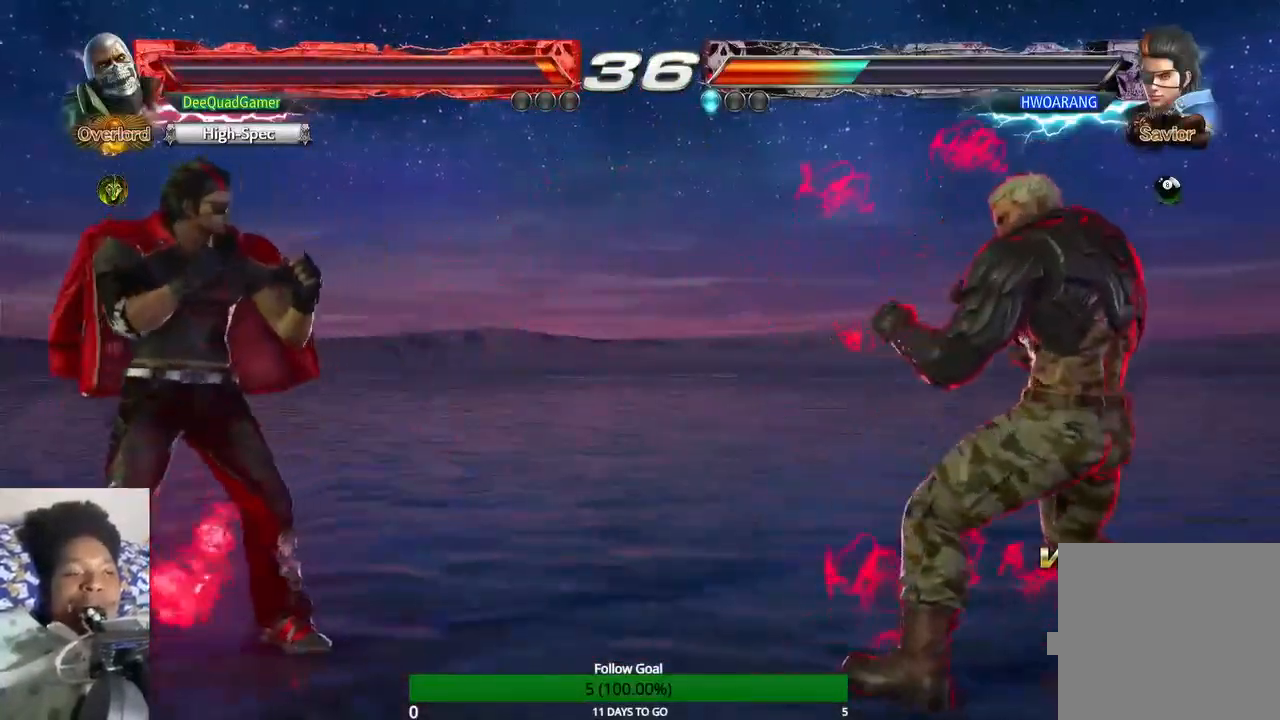
{"buttons": [], "left_stick": "down-left", "right_stick": "center", "events": [[33, "left_stick", "center"], [467, "left_stick", "down-left"]]}
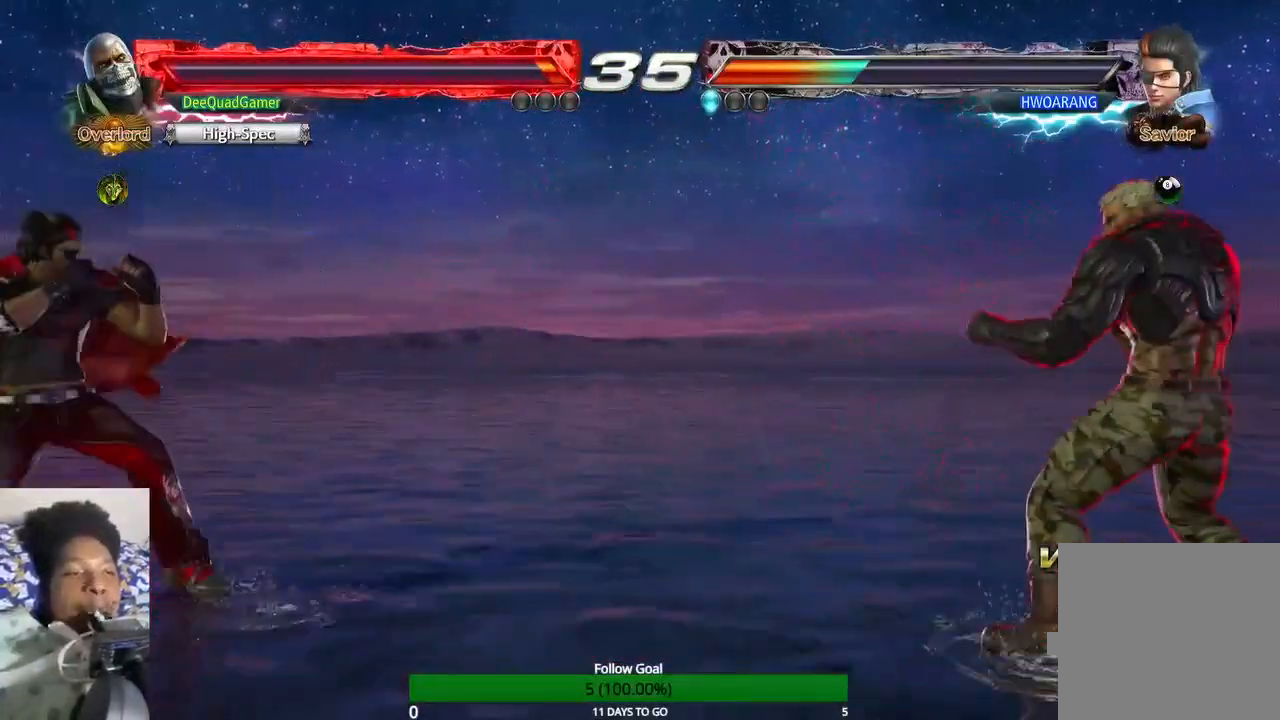
{"buttons": [], "left_stick": "center", "right_stick": "center", "events": [[33, "left_stick", "center"], [300, "SQUARE", "down"], [300, "TRIANGLE", "down"], [400, "SQUARE", "up"], [400, "TRIANGLE", "up"]]}
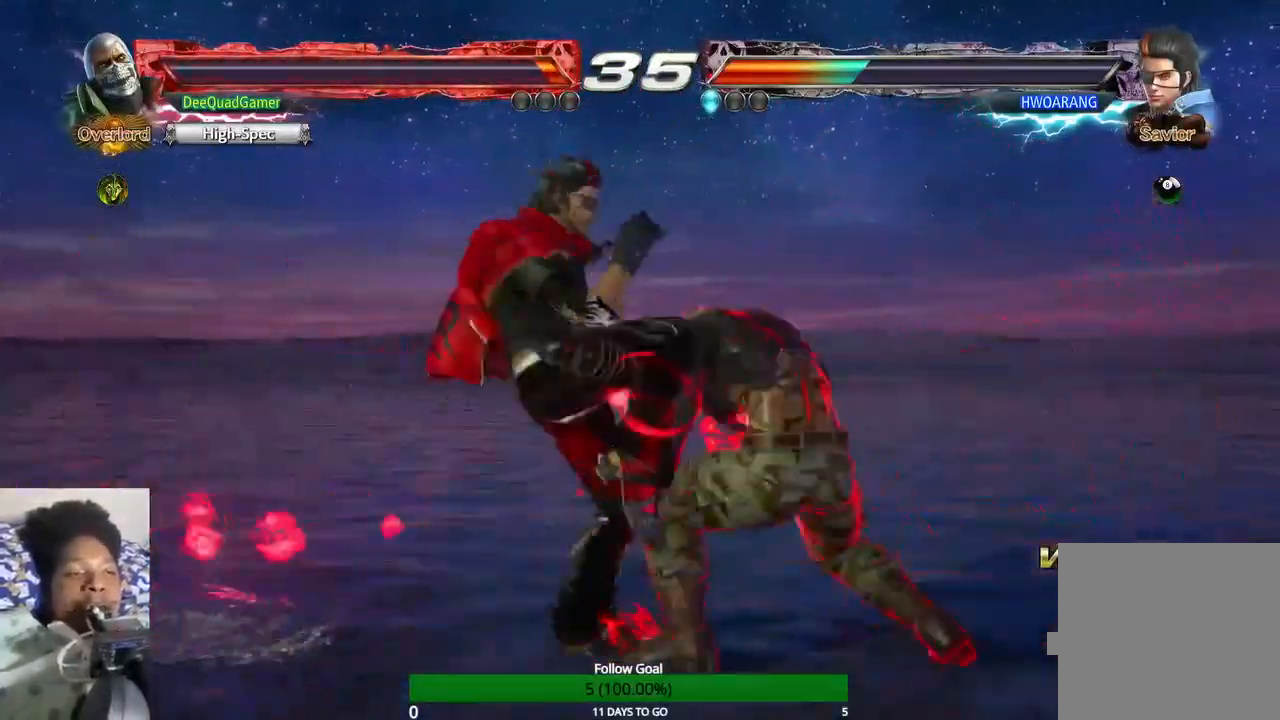
{"buttons": [], "left_stick": "right", "right_stick": "center", "events": [[200, "left_stick", "right"]]}
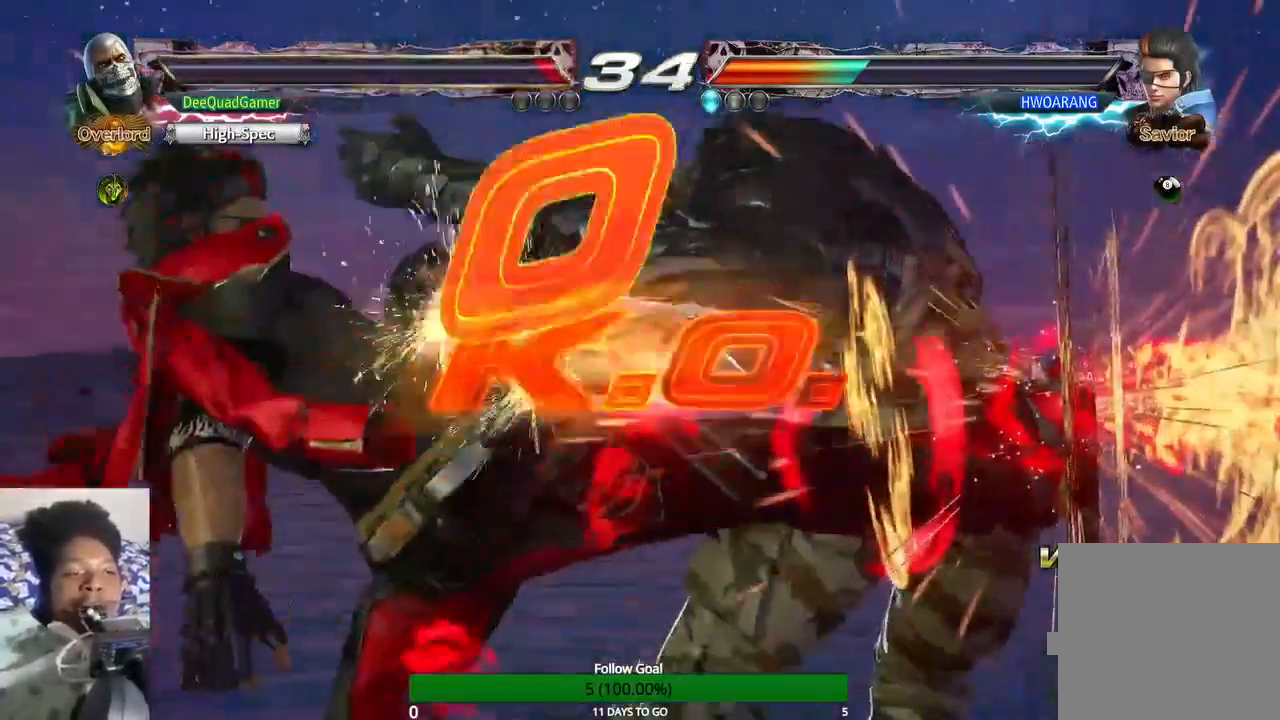
{"buttons": [], "left_stick": "center", "right_stick": "center", "events": [[133, "left_stick", "center"]]}
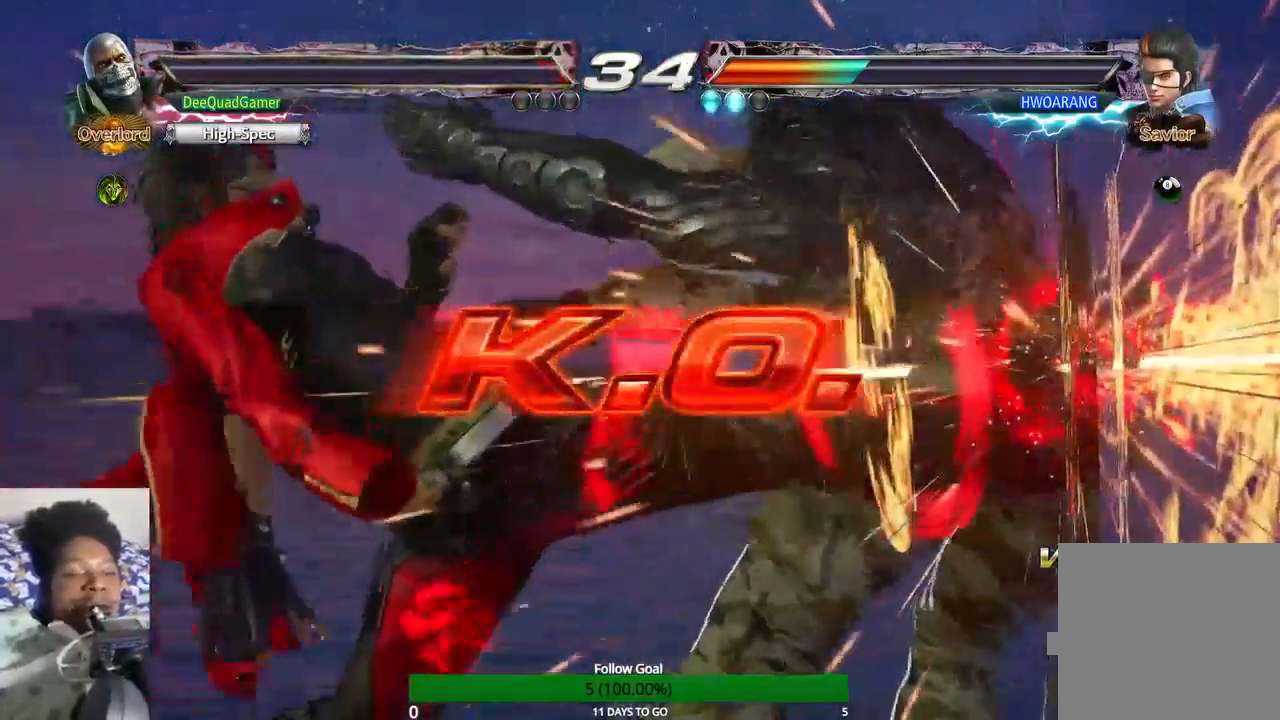
{"buttons": [], "left_stick": "center", "right_stick": "center", "events": []}
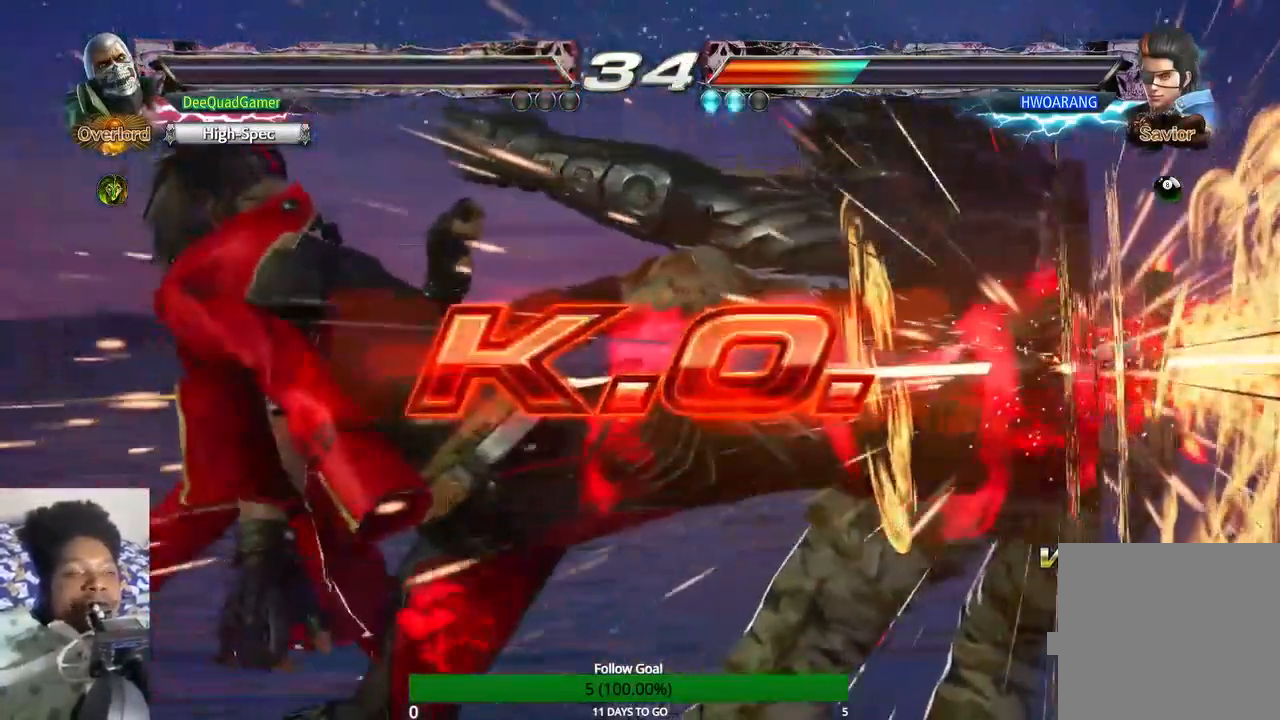
{"buttons": [], "left_stick": "up", "right_stick": "center", "events": [[100, "left_stick", "up"]]}
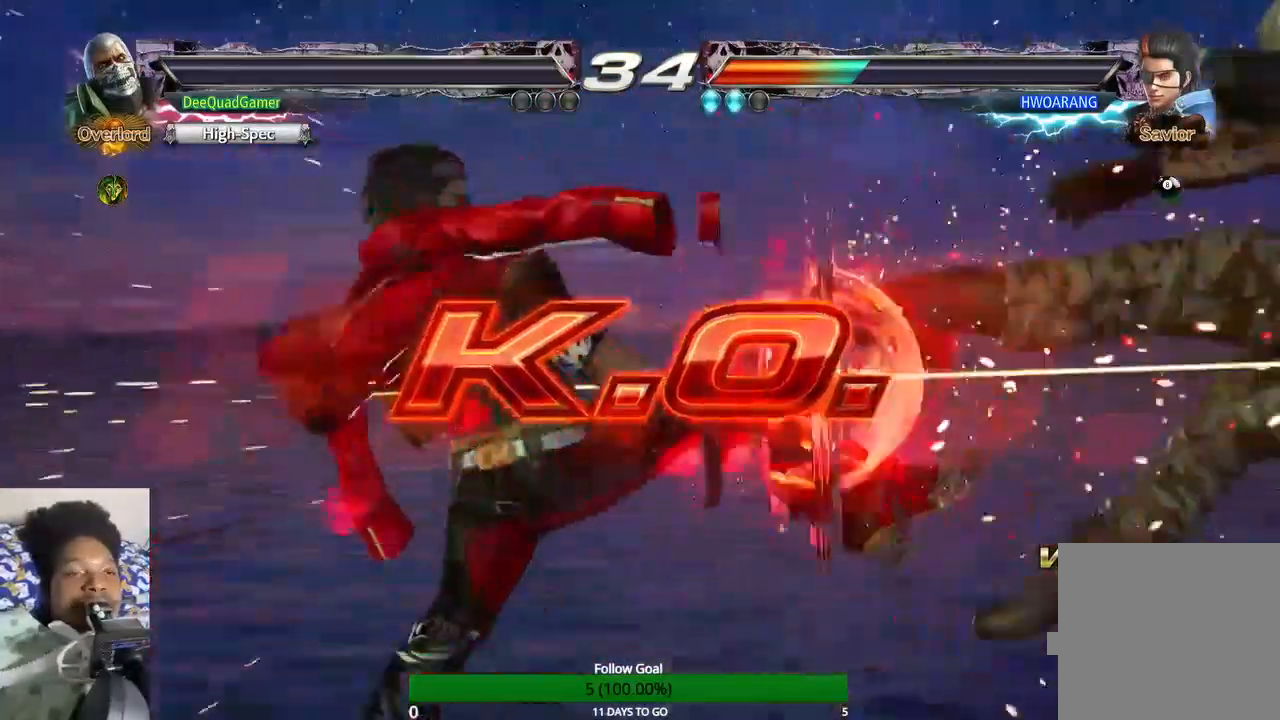
{"buttons": [], "left_stick": "center", "right_stick": "center", "events": [[133, "left_stick", "center"]]}
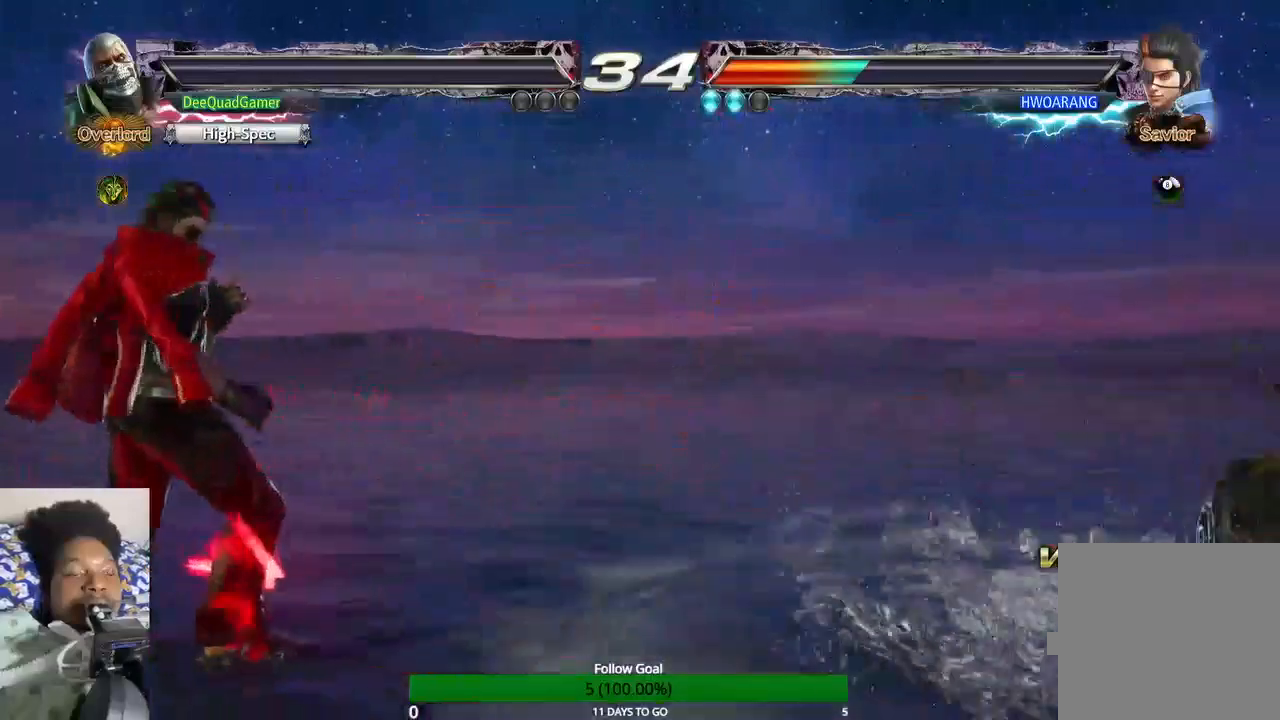
{"buttons": [], "left_stick": "center", "right_stick": "center", "events": []}
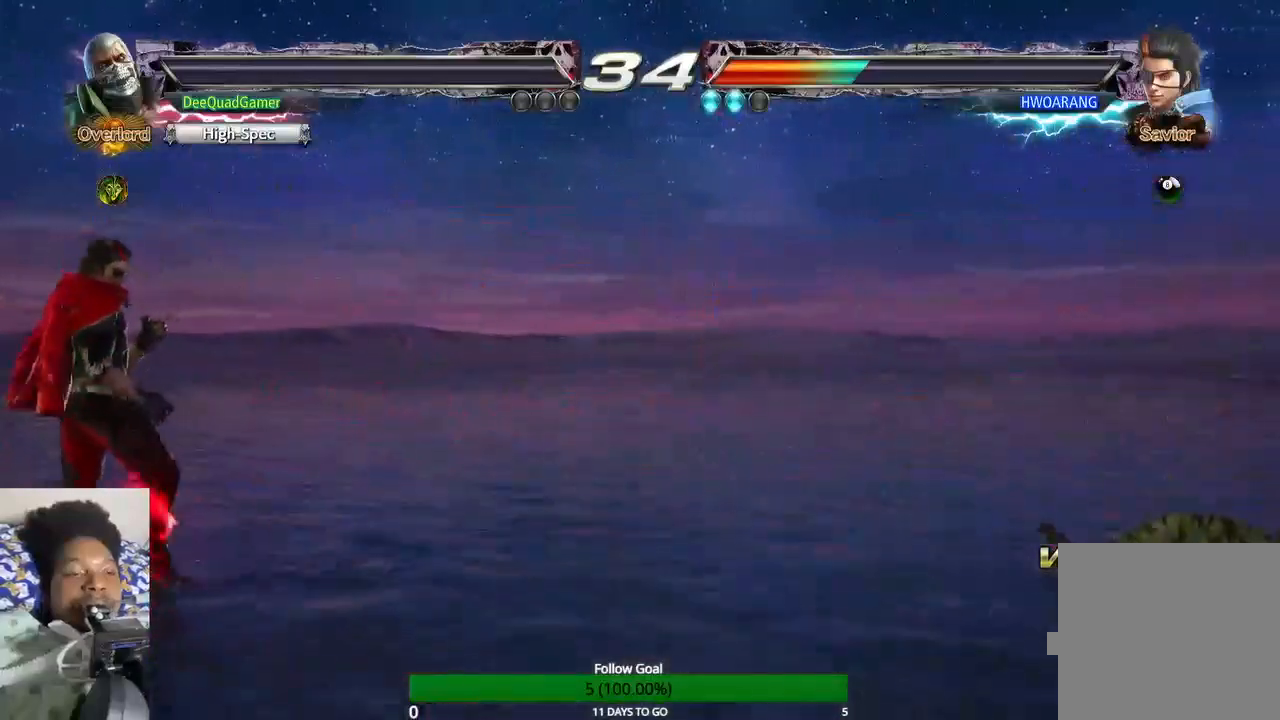
{"buttons": [], "left_stick": "center", "right_stick": "center", "events": []}
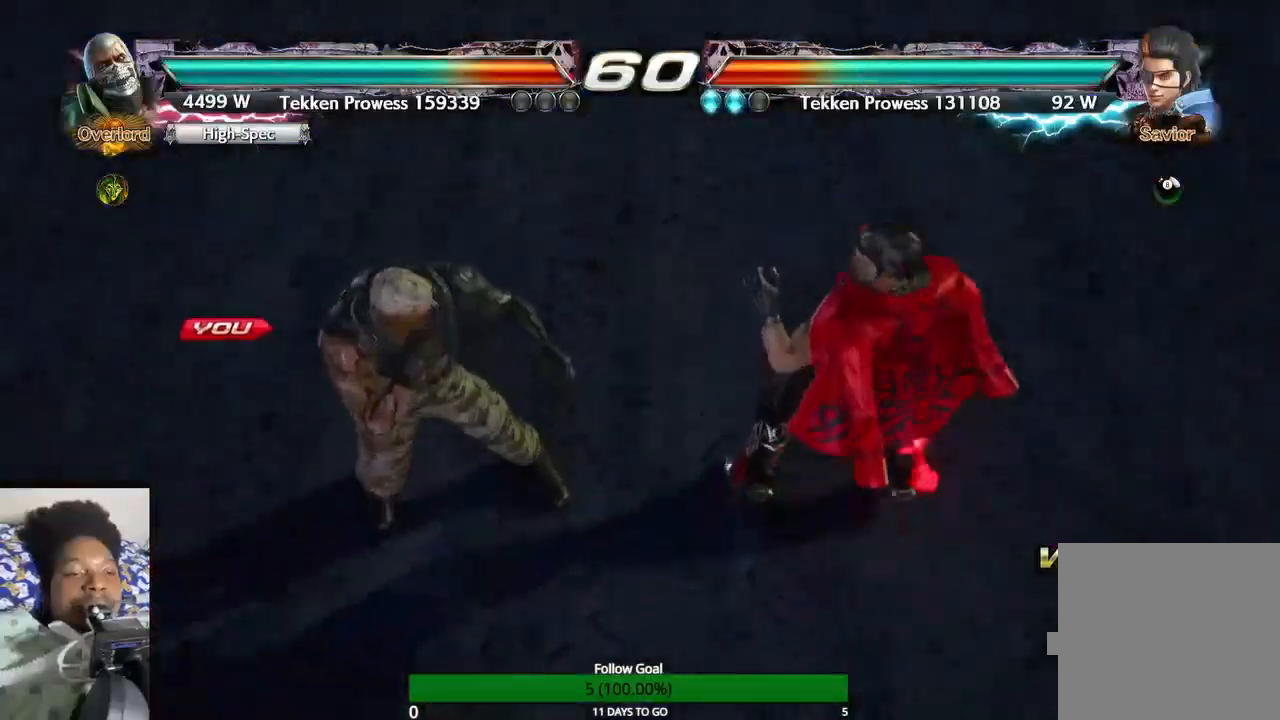
{"buttons": [], "left_stick": "center", "right_stick": "center", "events": []}
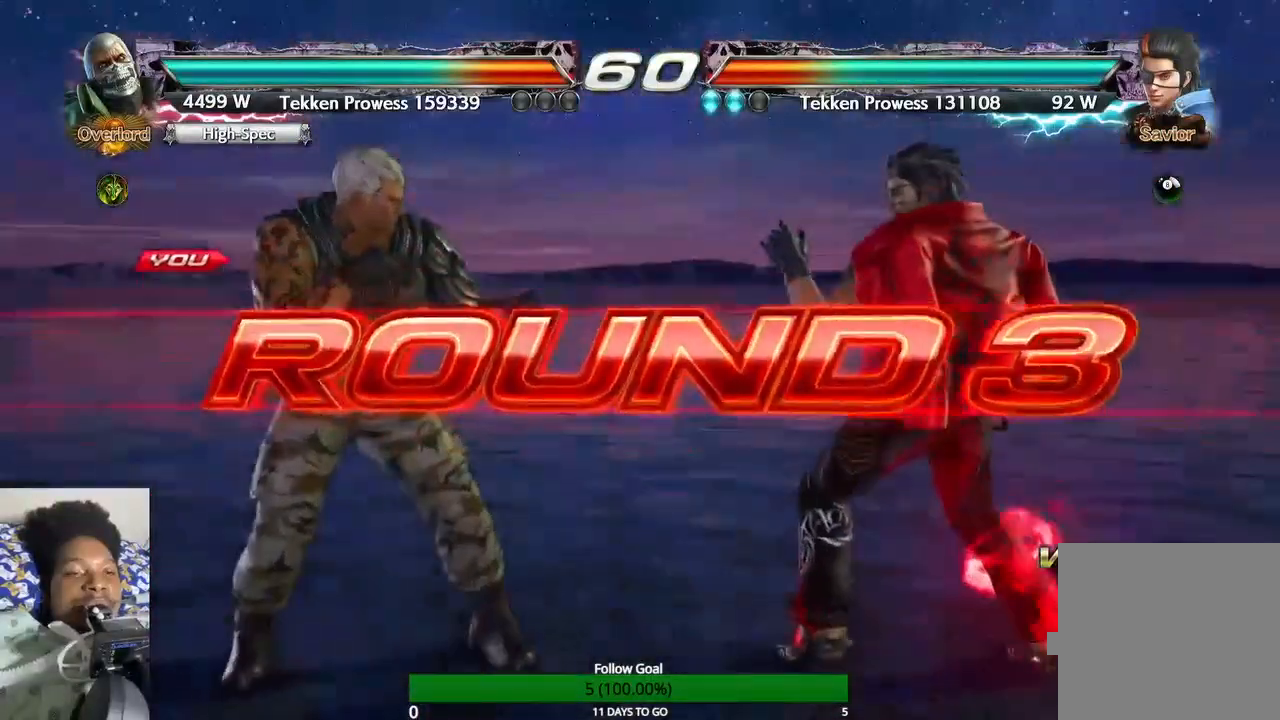
{"buttons": [], "left_stick": "center", "right_stick": "center", "events": []}
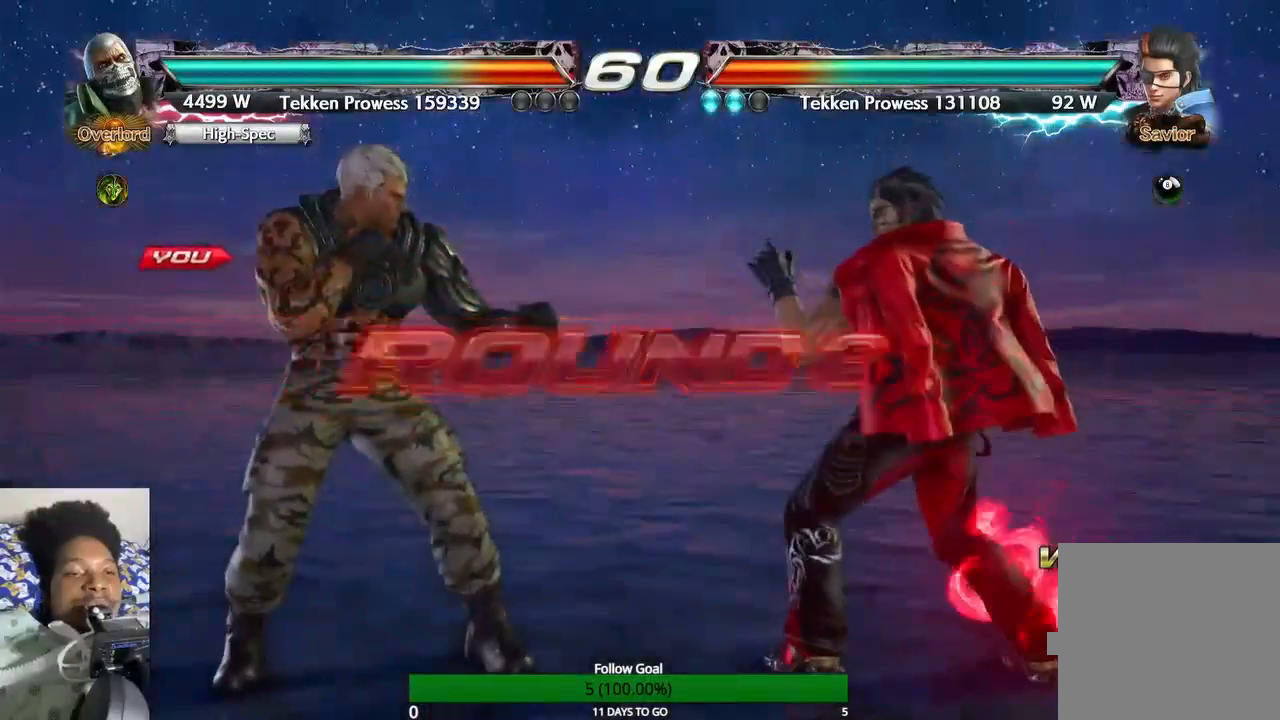
{"buttons": [], "left_stick": "center", "right_stick": "center", "events": []}
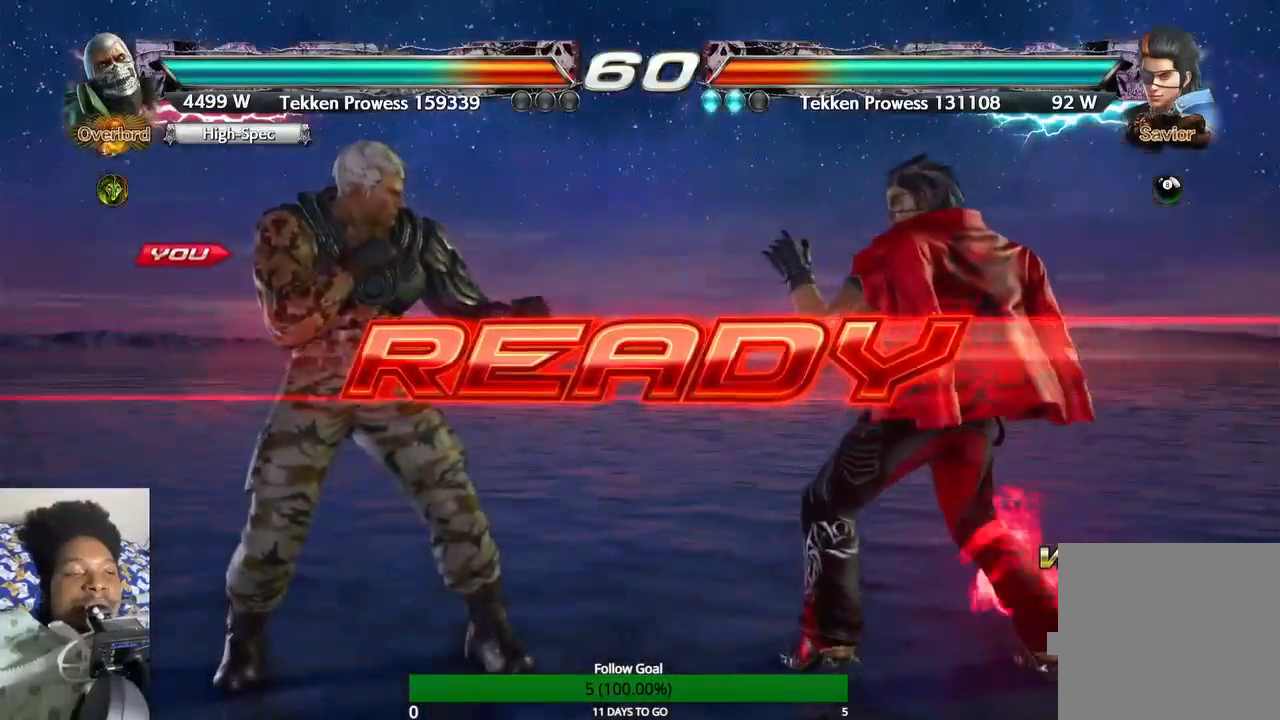
{"buttons": [], "left_stick": "center", "right_stick": "center", "events": []}
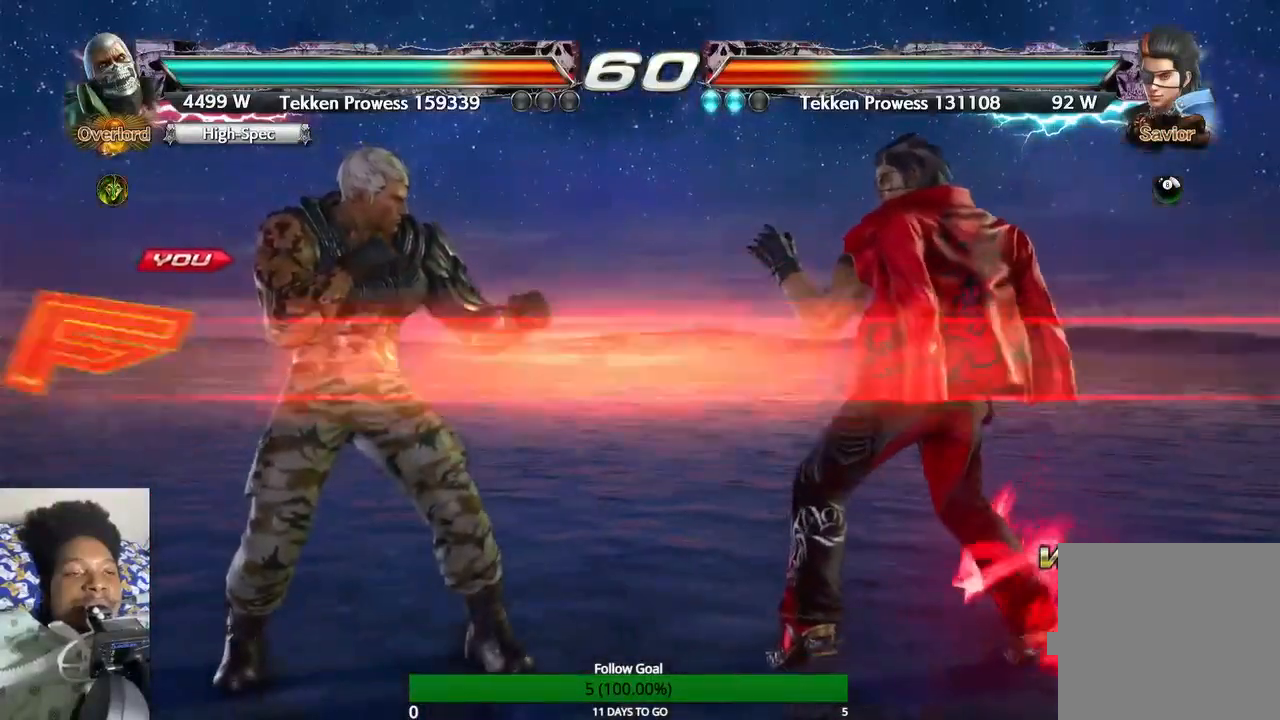
{"buttons": [], "left_stick": "right", "right_stick": "center", "events": [[467, "left_stick", "right"]]}
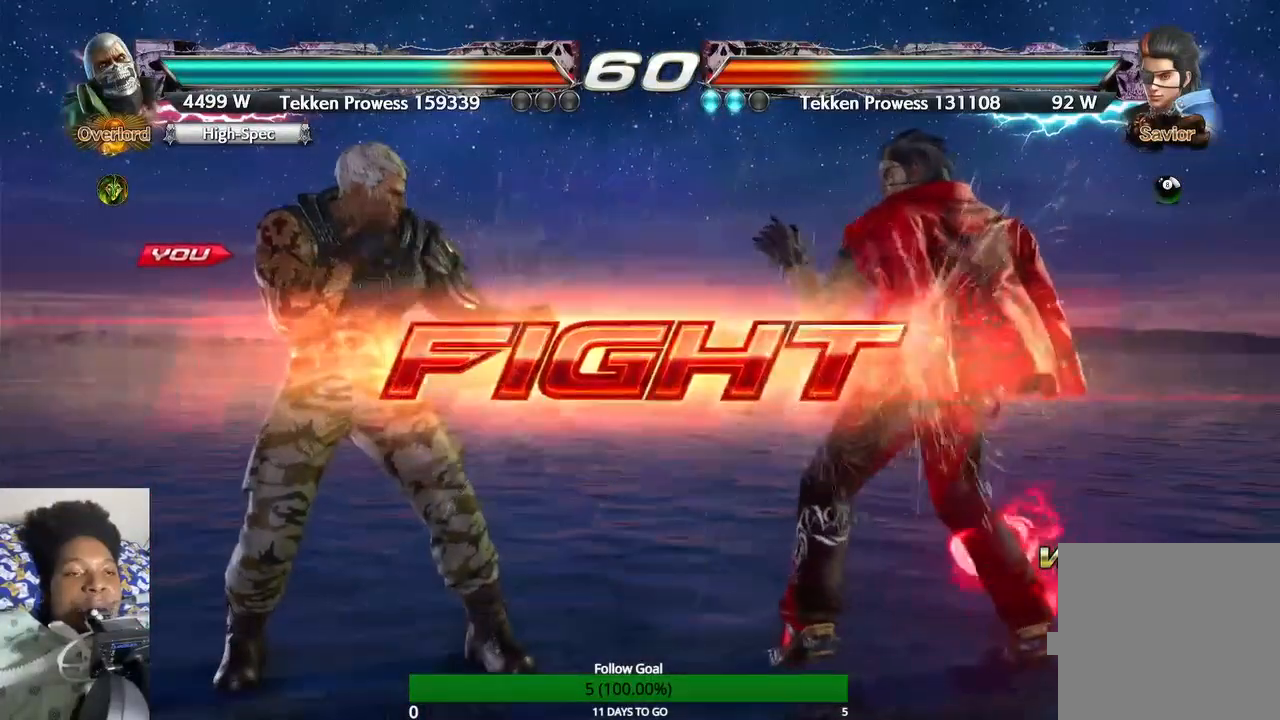
{"buttons": [], "left_stick": "center", "right_stick": "center", "events": [[33, "CROSS", "down"], [33, "left_stick", "down-right"], [167, "CROSS", "up"], [200, "left_stick", "center"]]}
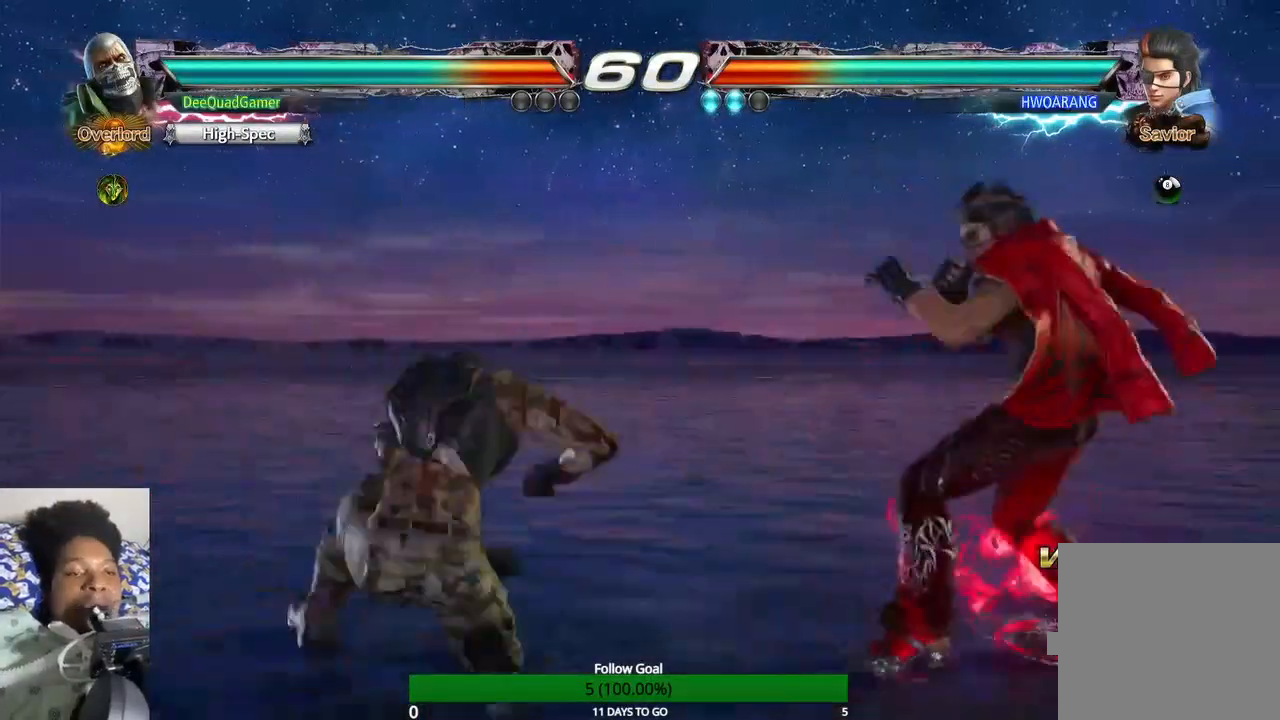
{"buttons": [], "left_stick": "down-right", "right_stick": "center", "events": [[467, "left_stick", "down-right"]]}
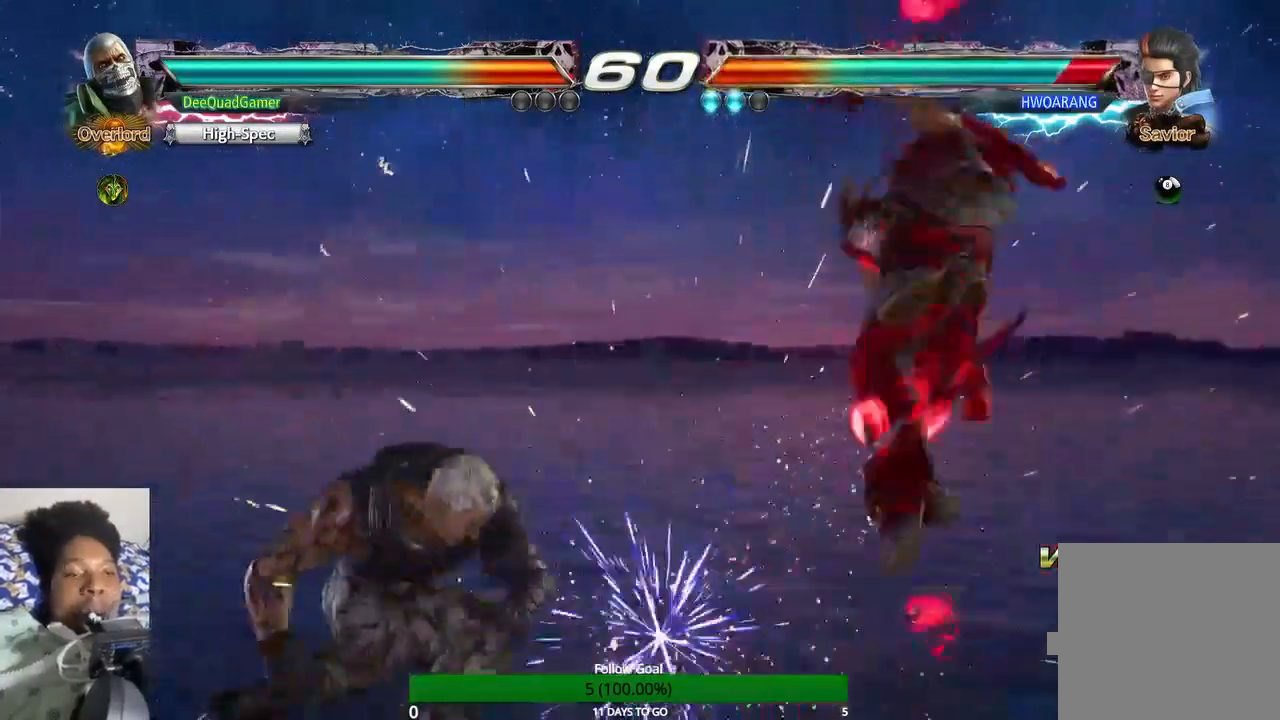
{"buttons": [], "left_stick": "down-right", "right_stick": "center", "events": [[33, "CIRCLE", "down"], [167, "CIRCLE", "up"]]}
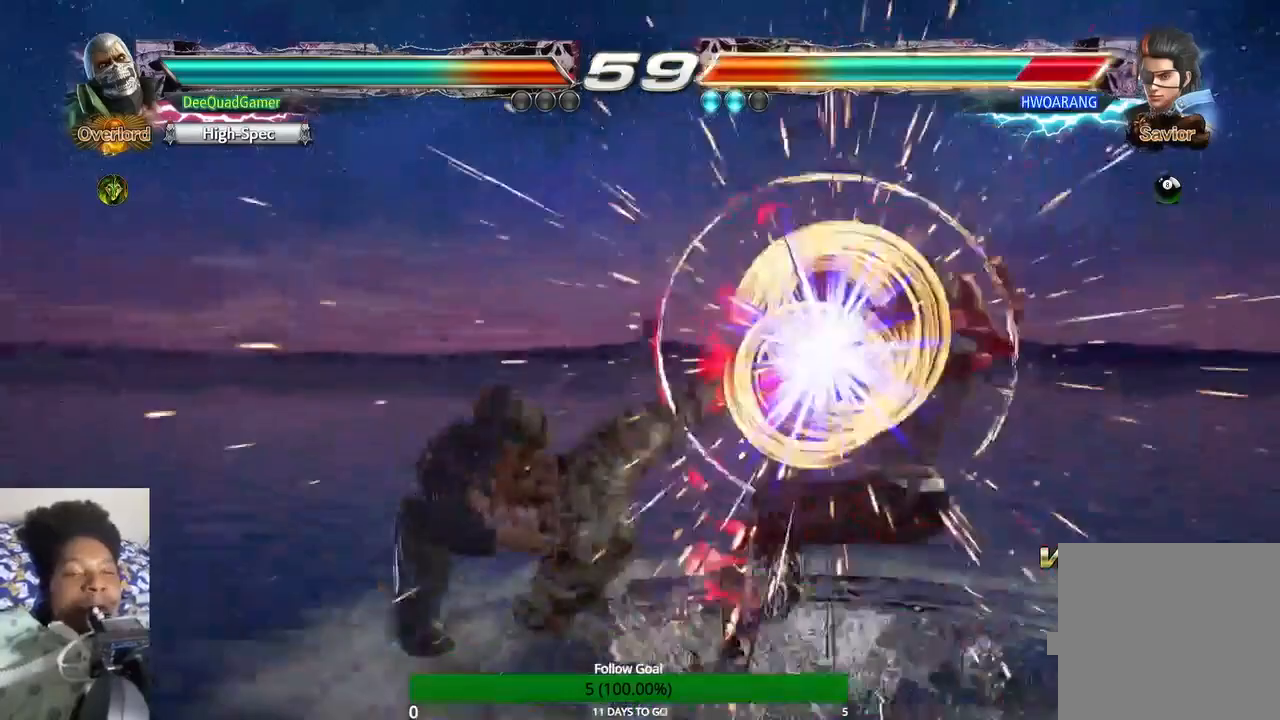
{"buttons": [], "left_stick": "left", "right_stick": "center", "events": [[100, "left_stick", "center"], [200, "left_stick", "right"], [333, "left_stick", "center"], [433, "left_stick", "left"]]}
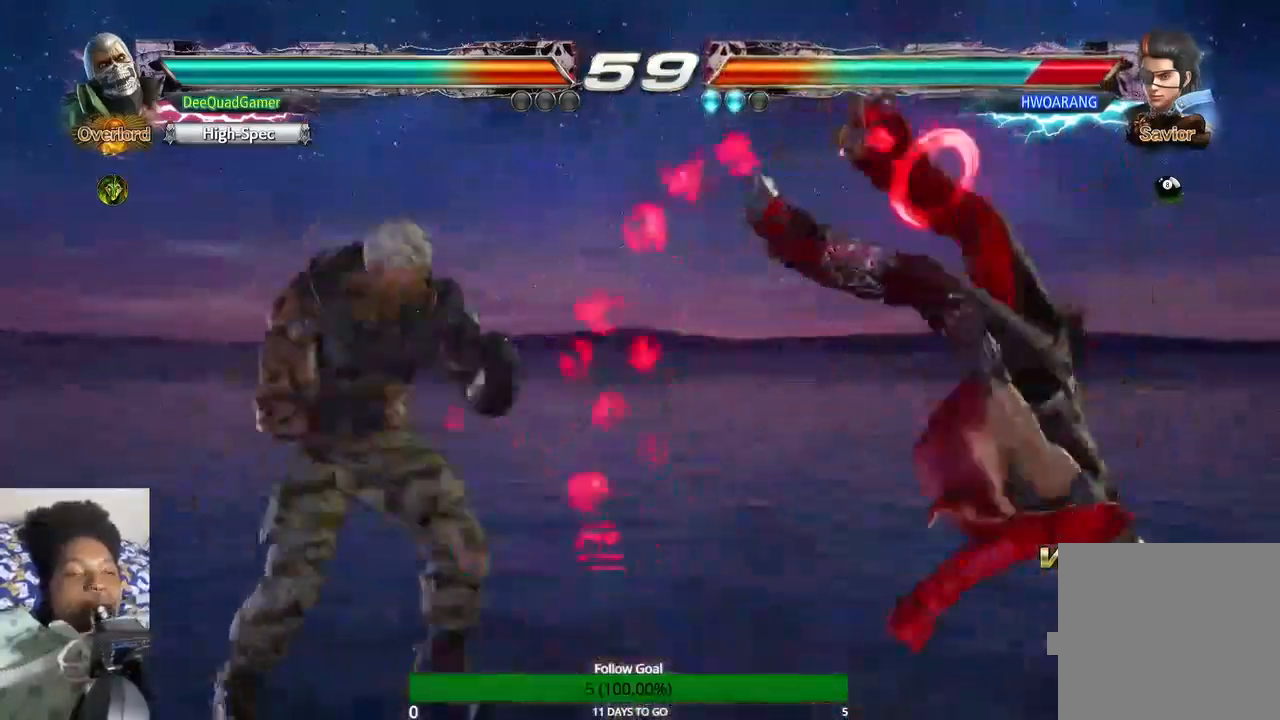
{"buttons": [], "left_stick": "center", "right_stick": "center", "events": [[33, "CROSS", "down"], [133, "left_stick", "center"], [200, "left_stick", "right"], [233, "CROSS", "up"], [367, "left_stick", "center"]]}
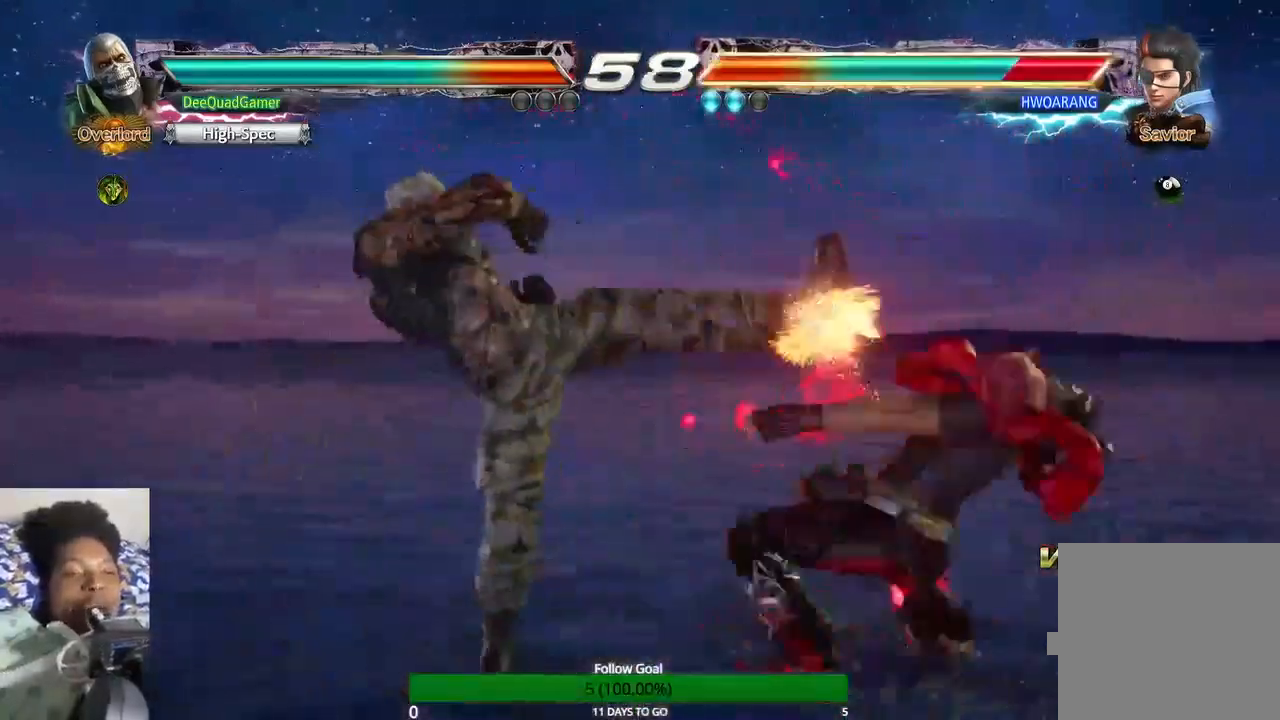
{"buttons": [], "left_stick": "center", "right_stick": "center", "events": [[67, "TRIANGLE", "down"], [133, "TRIANGLE", "up"], [267, "SQUARE", "down"], [400, "SQUARE", "up"]]}
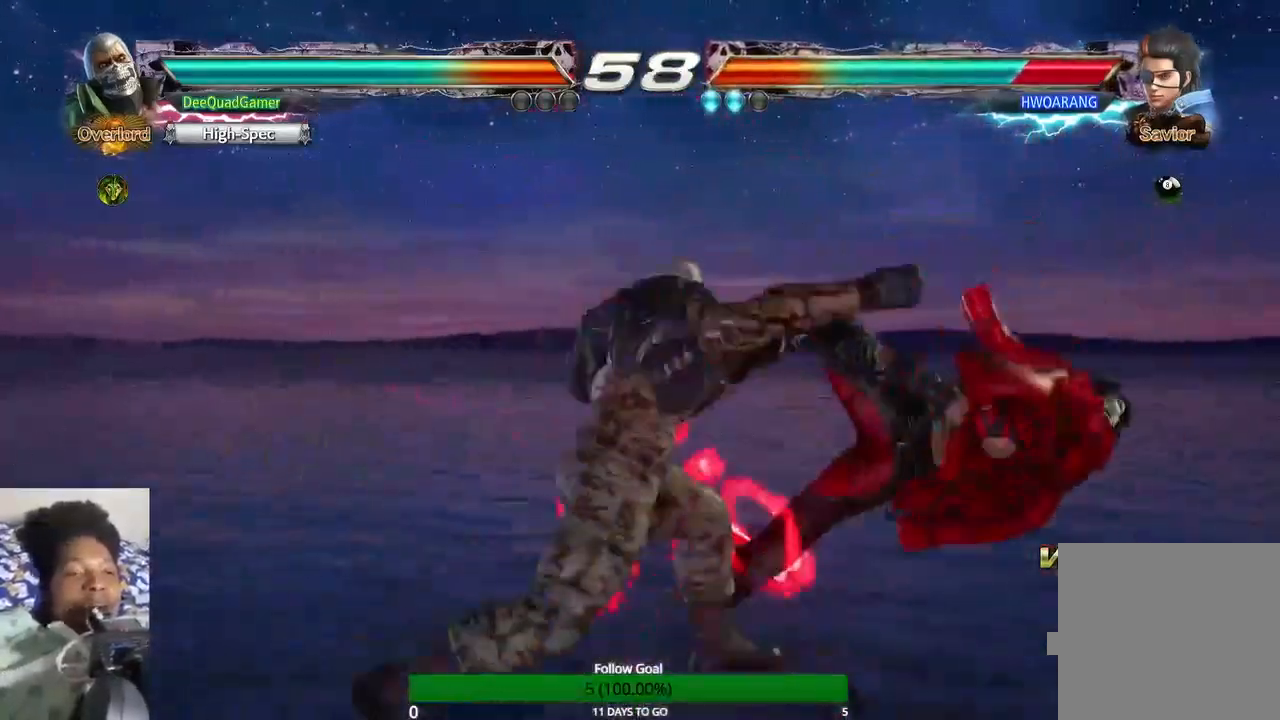
{"buttons": [], "left_stick": "center", "right_stick": "center", "events": []}